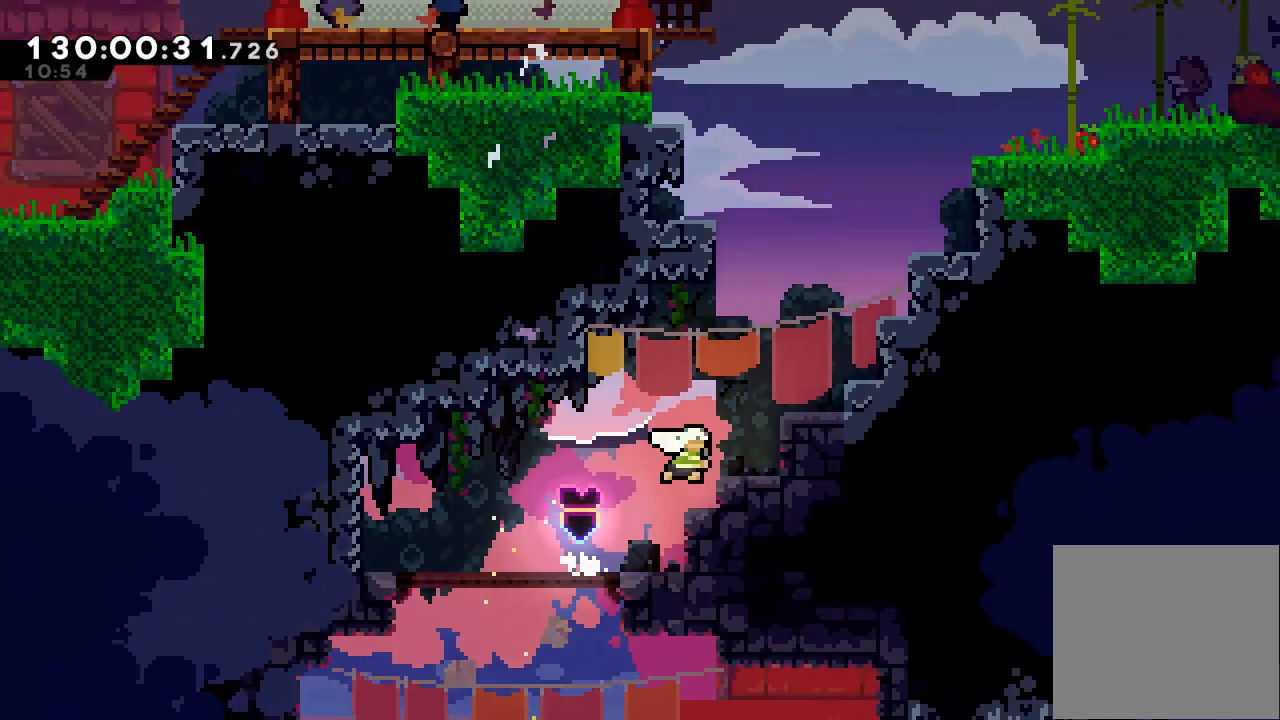
Gameplay with keyboard; each line is a JSON object with the keys held at the frame after it. "events" lists presses ("down") and releases ("up") of "a", "d", "down", "e", "f", "left", "r", "right", "s", "space", "up" and "w" between this image and that frame as [ms after this image, input, new state], when the widget could be followed in between. No other keys are recorded. Mouse input is not recorded.
{"keys": ["a", "left", "up"], "events": [[233, "s", "up"], [233, "up", "up"], [333, "left", "down"], [333, "right", "up"], [333, "up", "down"], [367, "s", "down"], [467, "a", "down"], [500, "s", "up"]]}
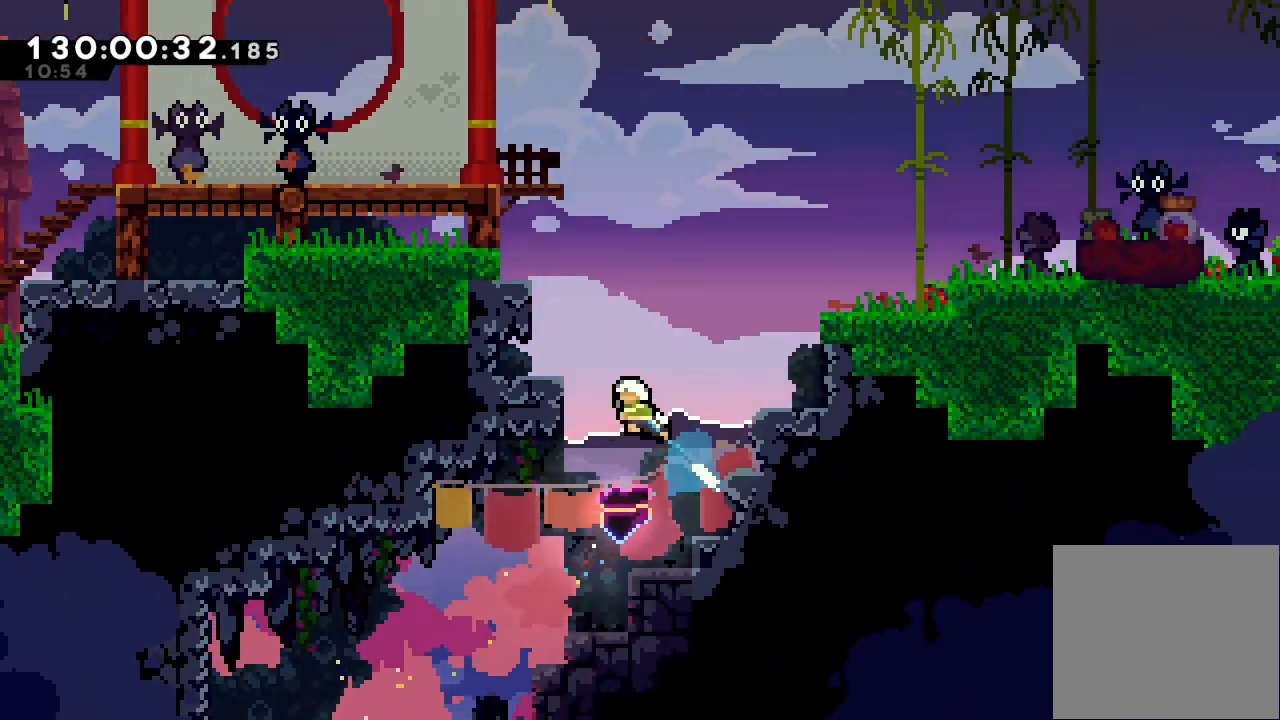
{"keys": ["a", "d", "left", "up"], "events": [[133, "d", "down"], [300, "d", "up"], [400, "d", "down"]]}
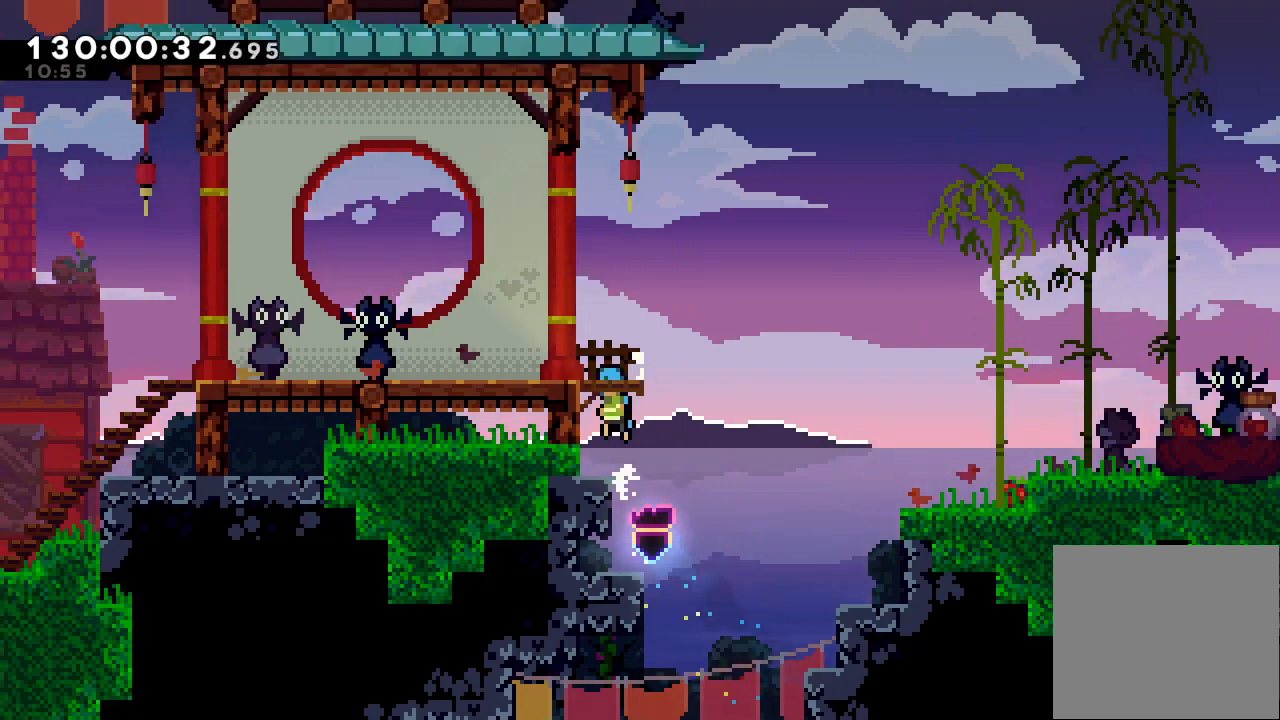
{"keys": ["left"], "events": [[133, "d", "up"], [167, "d", "down"], [267, "up", "up"], [300, "a", "up"], [300, "d", "up"]]}
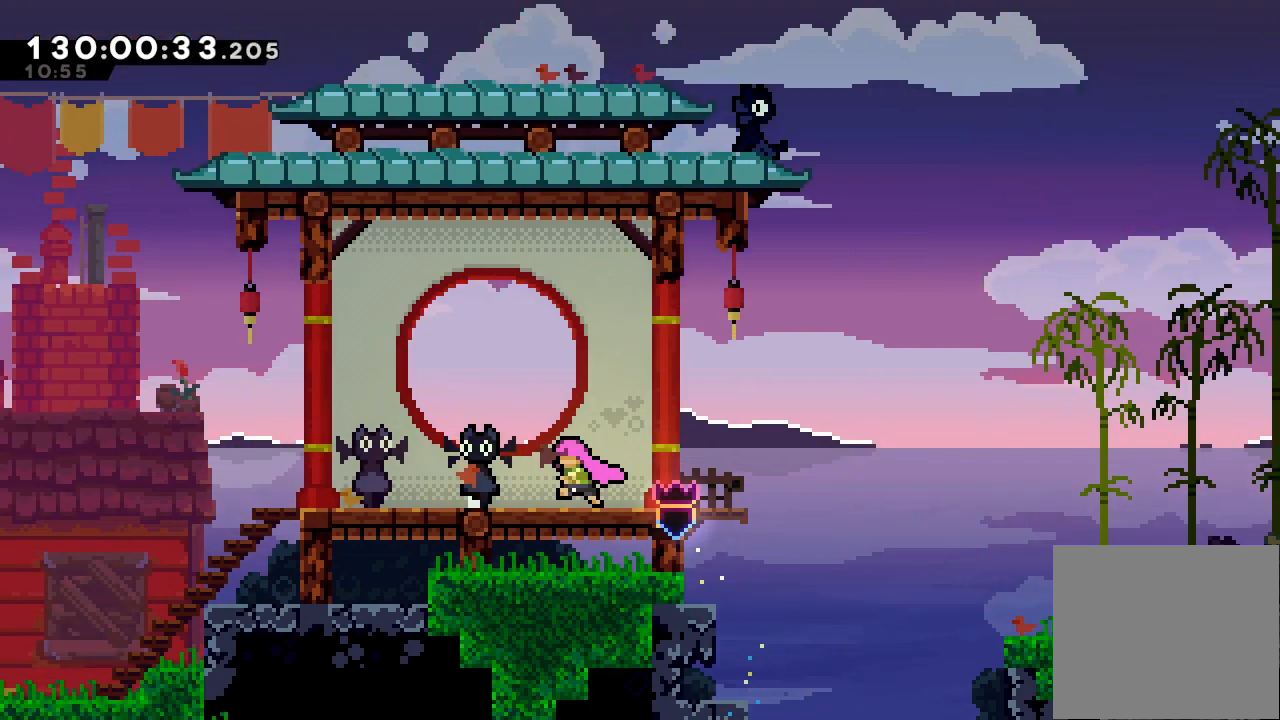
{"keys": ["d", "left"], "events": [[33, "down", "down"], [33, "s", "down"], [167, "s", "up"], [300, "d", "down"], [300, "down", "up"]]}
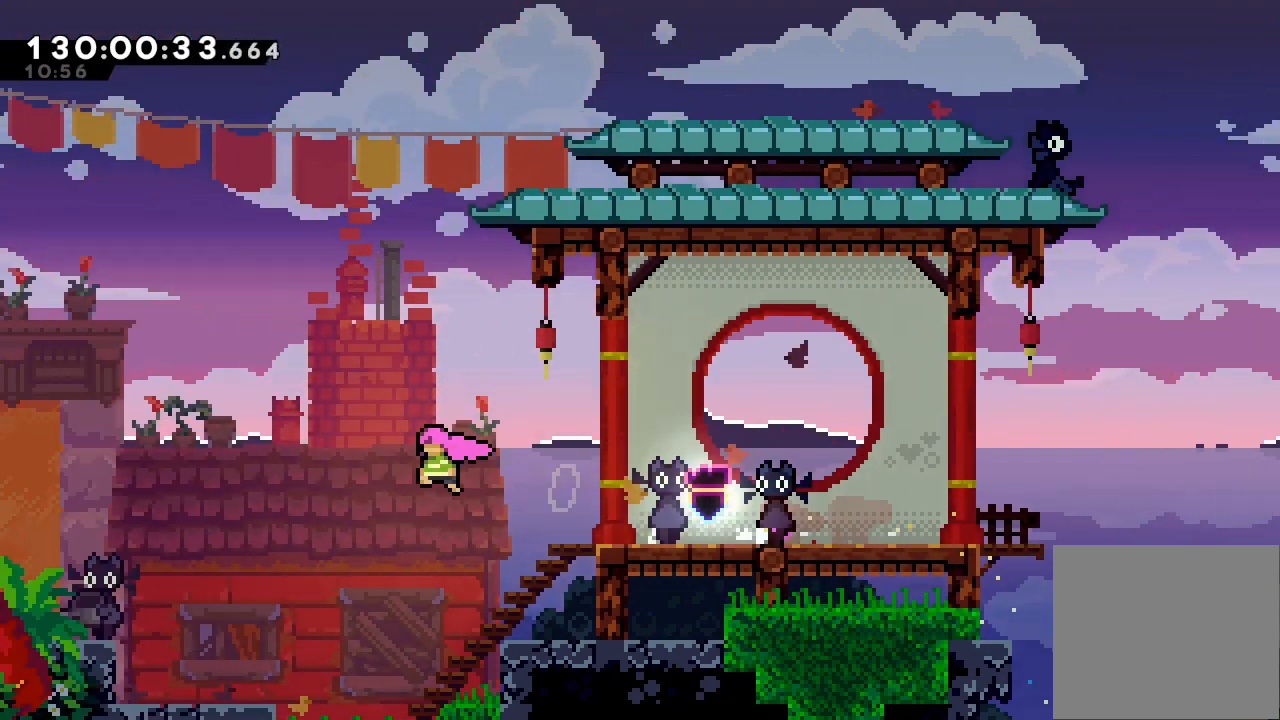
{"keys": ["a", "d", "left"], "events": [[333, "d", "up"], [367, "a", "down"], [467, "d", "down"]]}
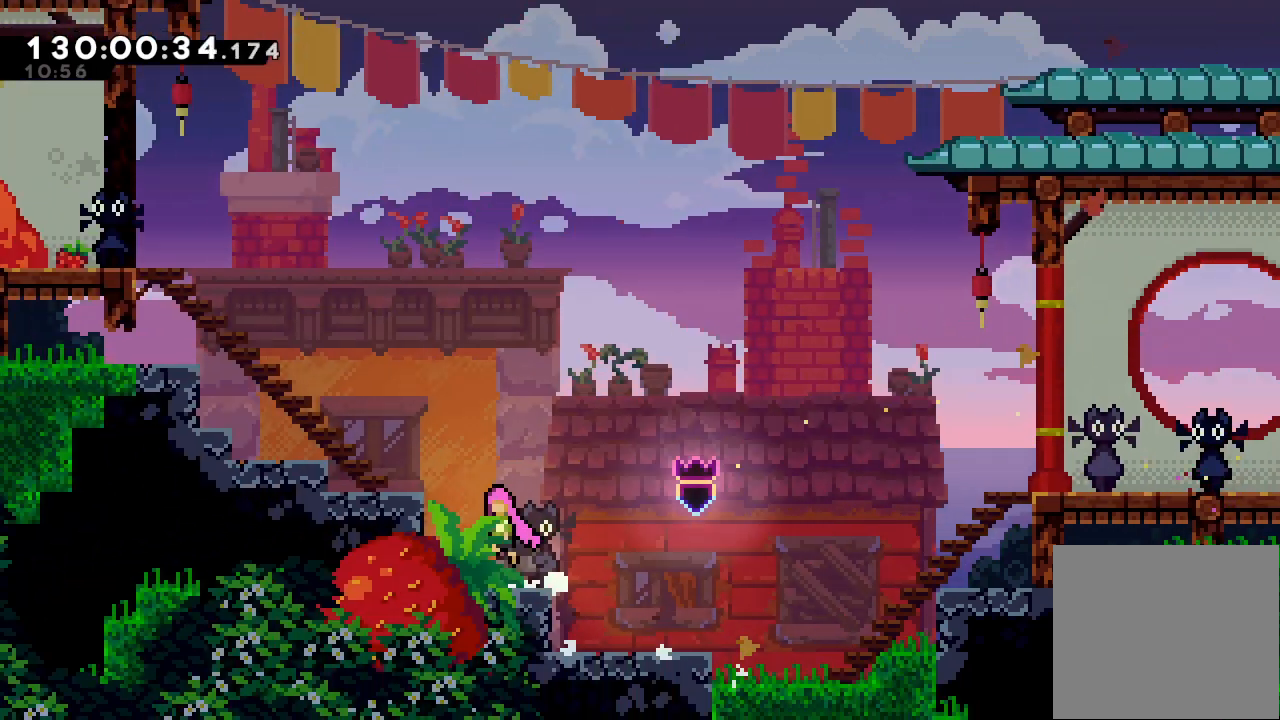
{"keys": ["a", "d", "left"], "events": [[300, "d", "up"], [400, "d", "down"]]}
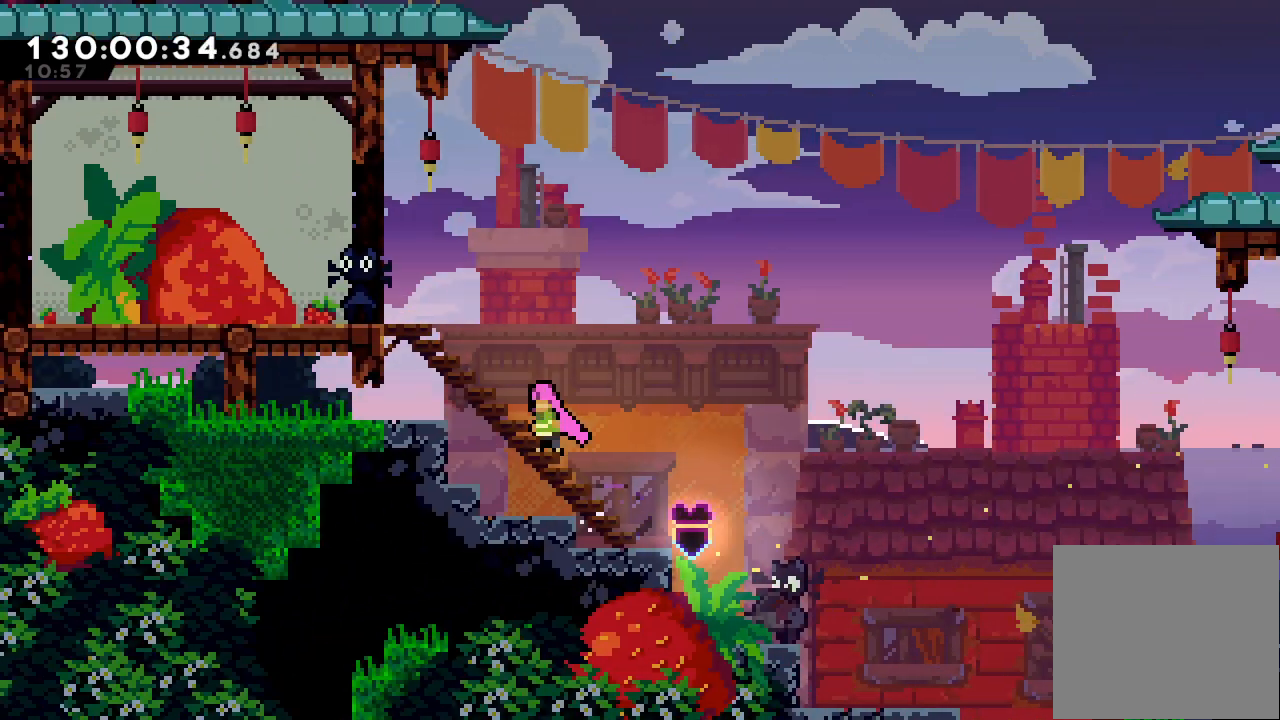
{"keys": ["left"], "events": [[33, "d", "up"], [100, "a", "up"], [133, "s", "down"], [333, "s", "up"]]}
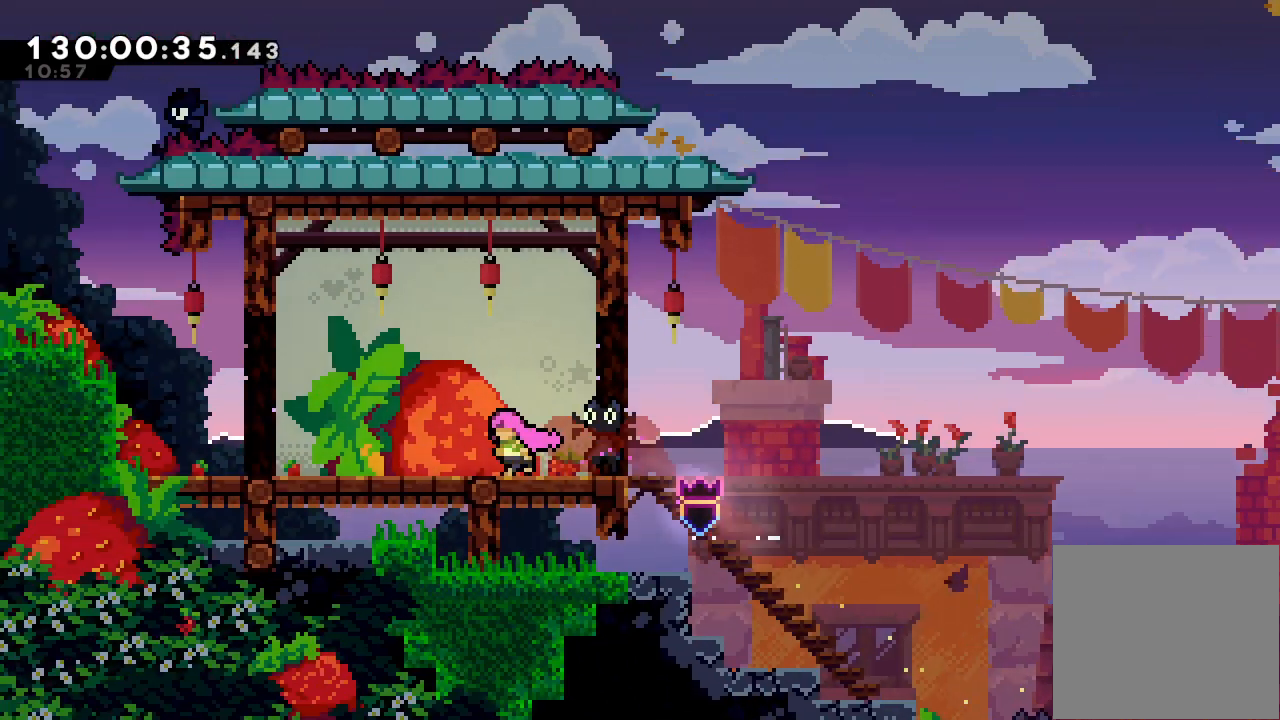
{"keys": ["d", "left"], "events": [[200, "s", "down"], [300, "s", "up"], [367, "d", "down"]]}
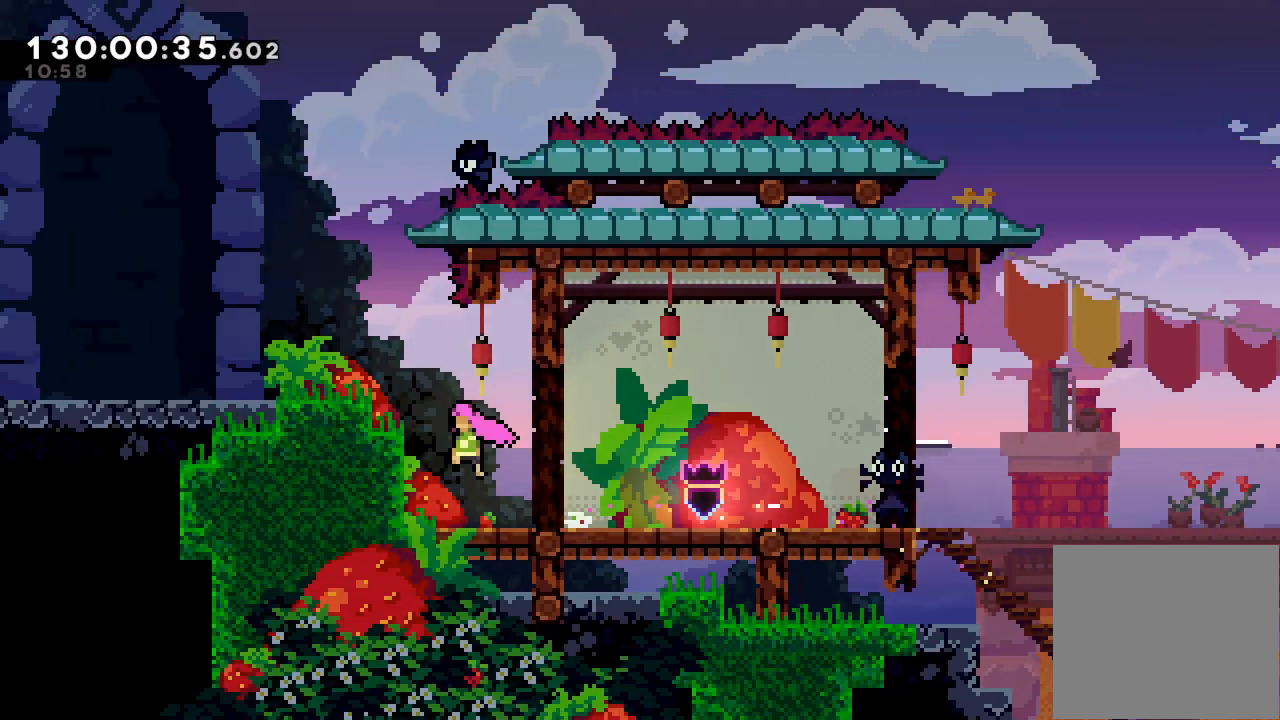
{"keys": ["left"], "events": [[133, "a", "down"], [133, "d", "up"], [133, "up", "down"], [200, "d", "down"], [400, "up", "up"], [500, "a", "up"], [500, "d", "up"]]}
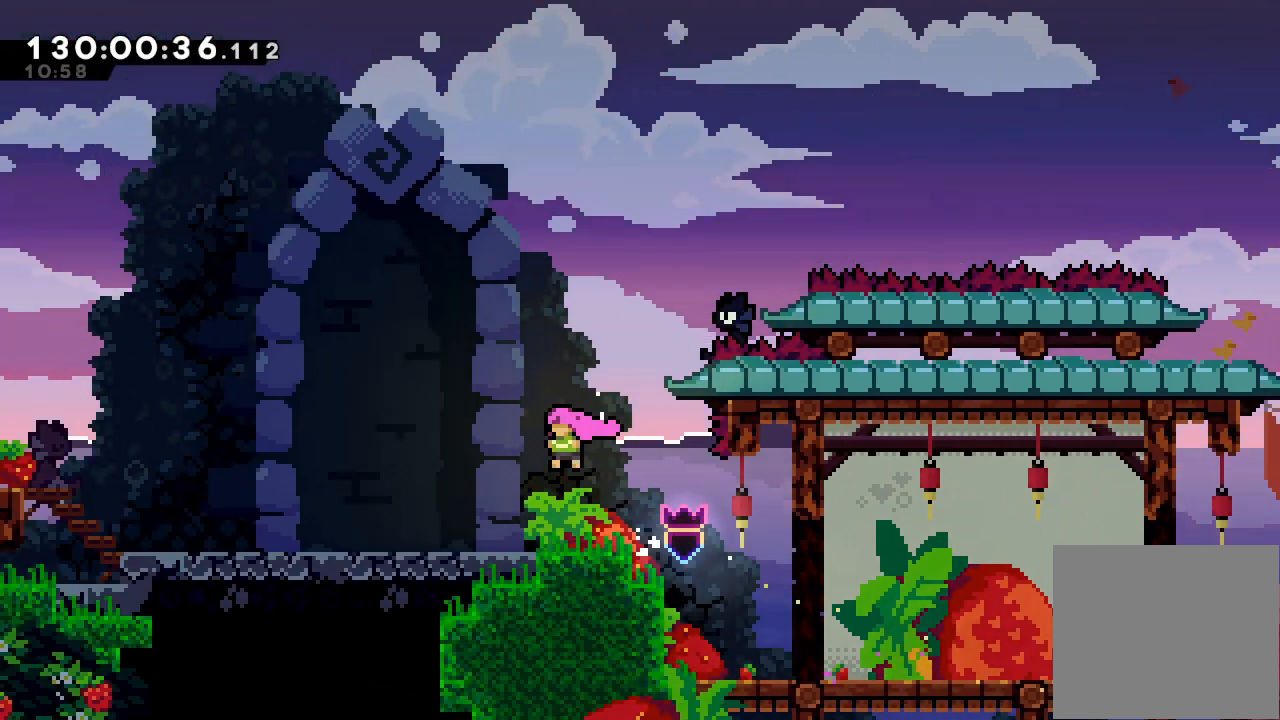
{"keys": ["left"], "events": [[233, "s", "down"], [400, "s", "up"]]}
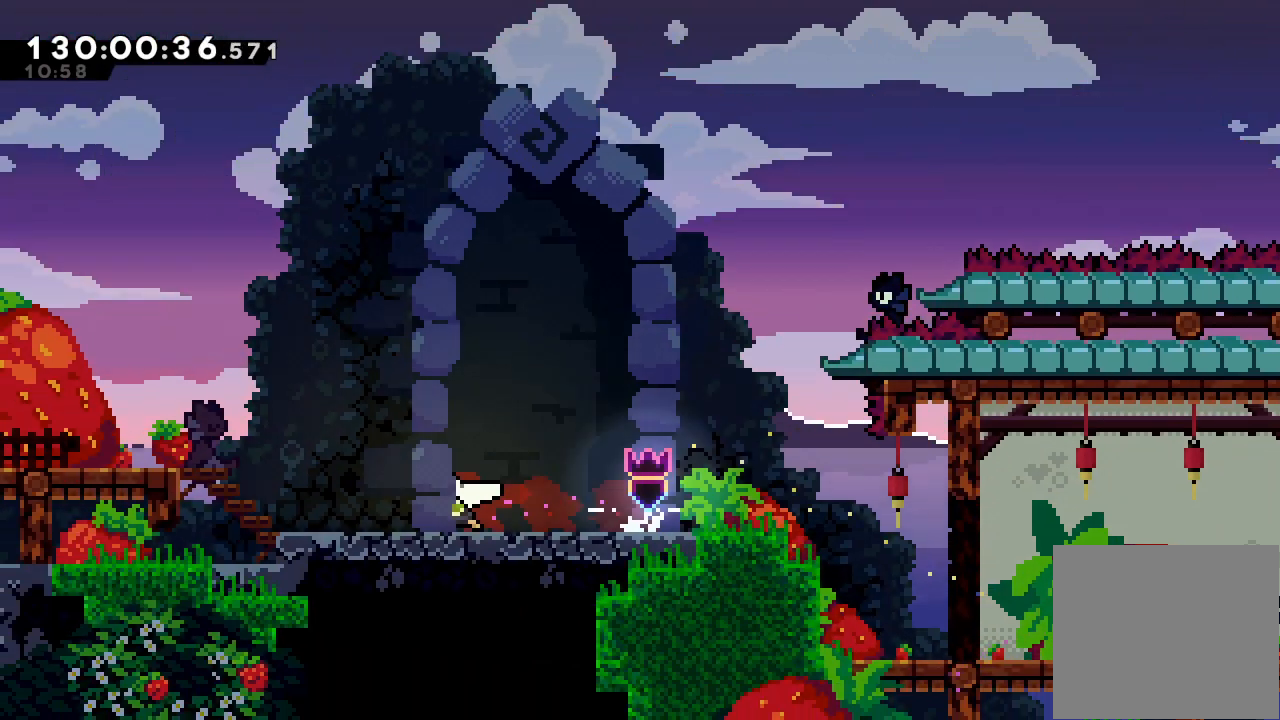
{"keys": ["left"], "events": [[167, "left", "up"], [433, "left", "down"]]}
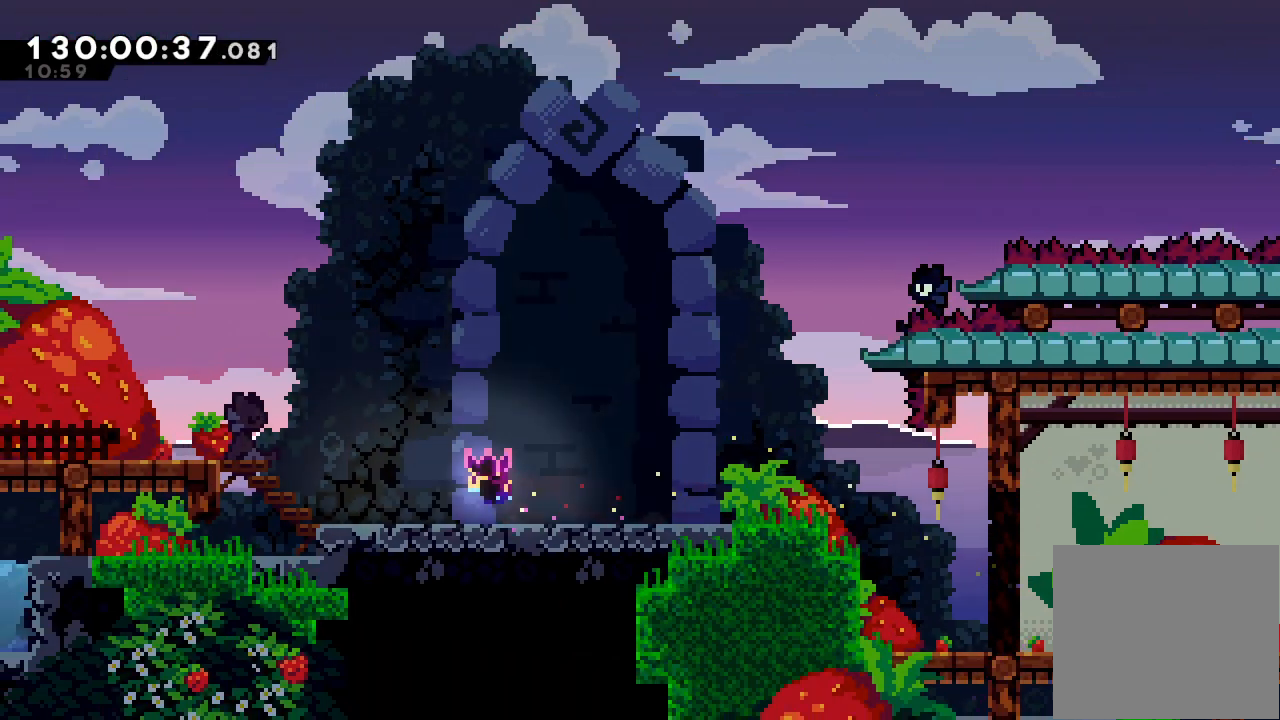
{"keys": ["left"], "events": []}
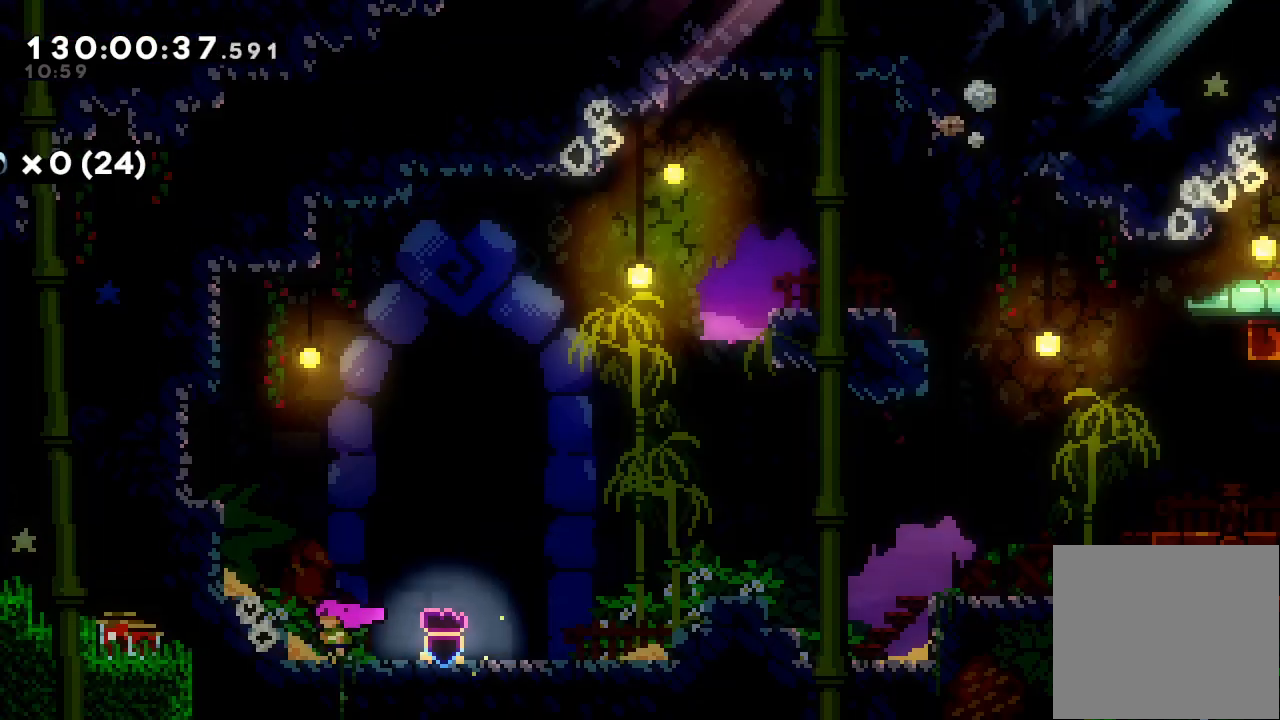
{"keys": ["right"], "events": [[33, "left", "up"], [233, "right", "down"]]}
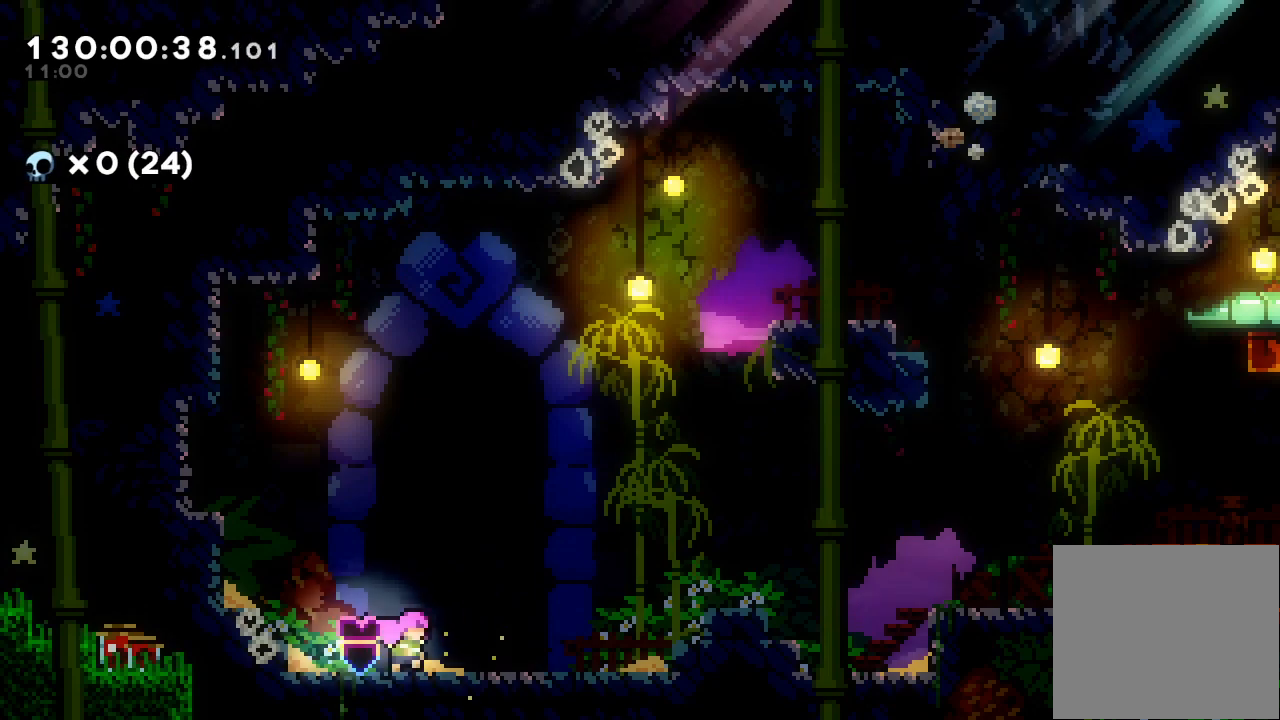
{"keys": ["d", "right"], "events": [[433, "d", "down"]]}
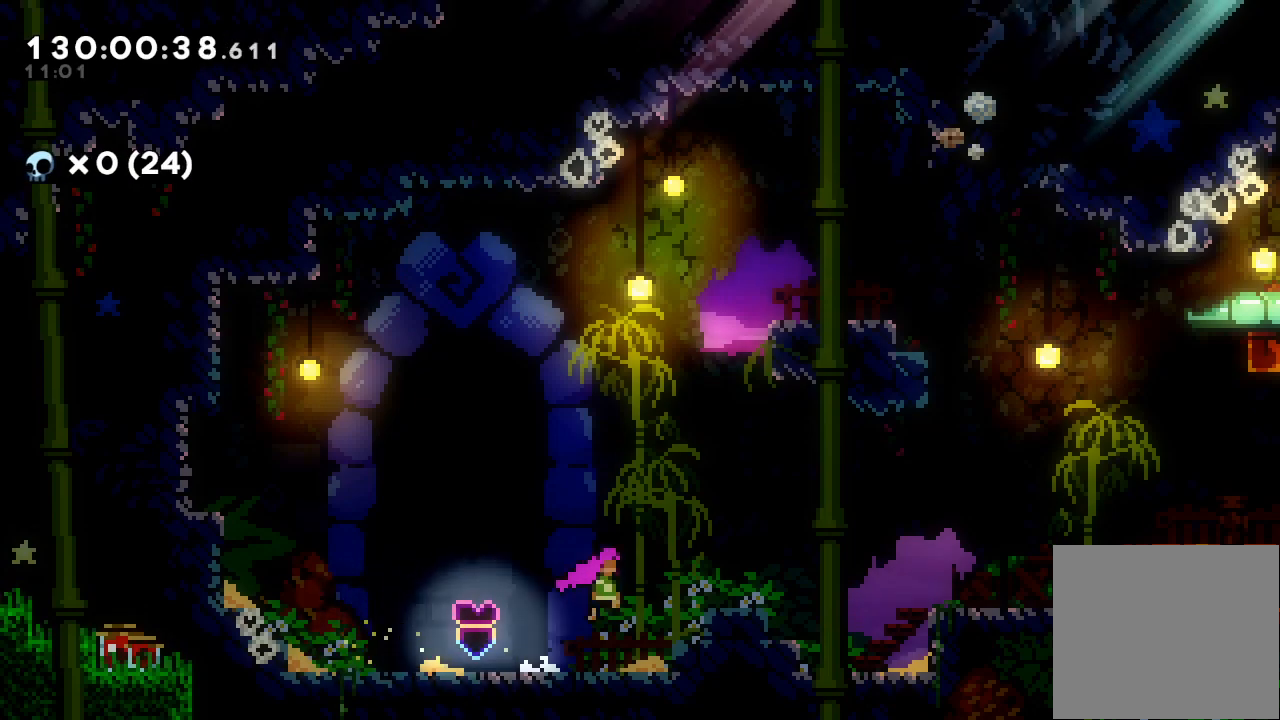
{"keys": ["d", "right"], "events": [[300, "d", "up"], [433, "d", "down"]]}
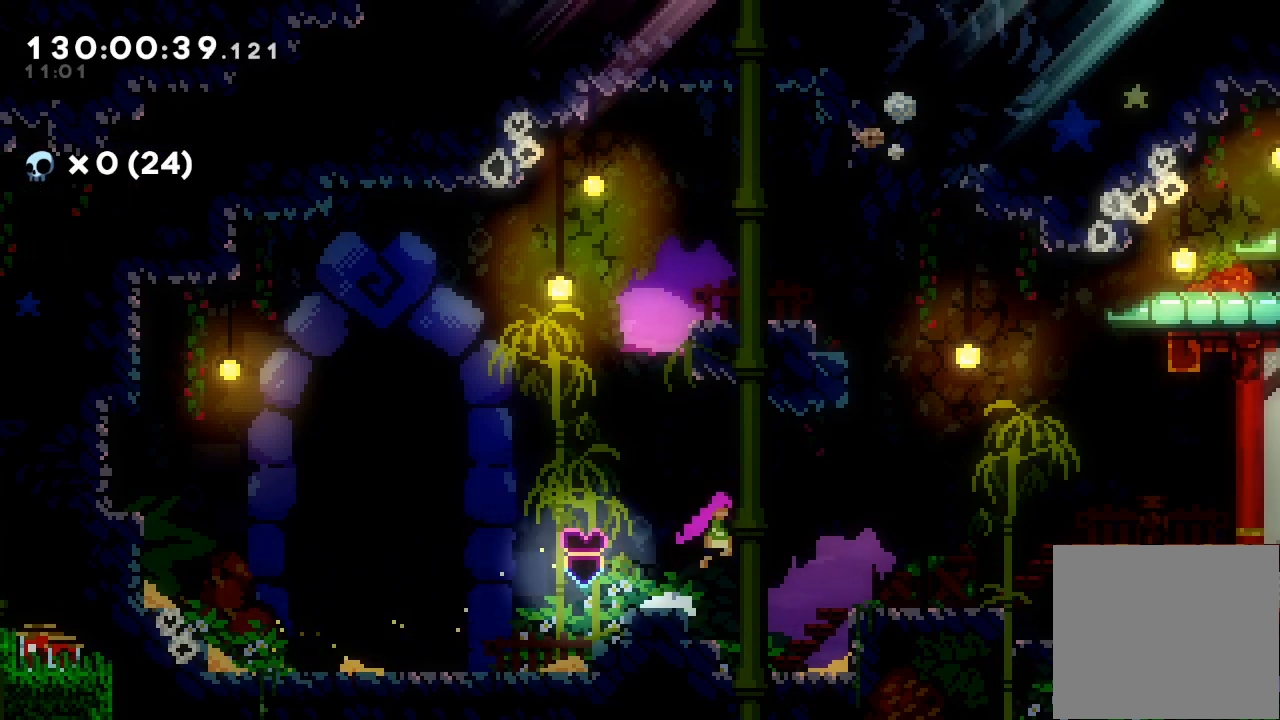
{"keys": ["right"], "events": [[400, "d", "up"]]}
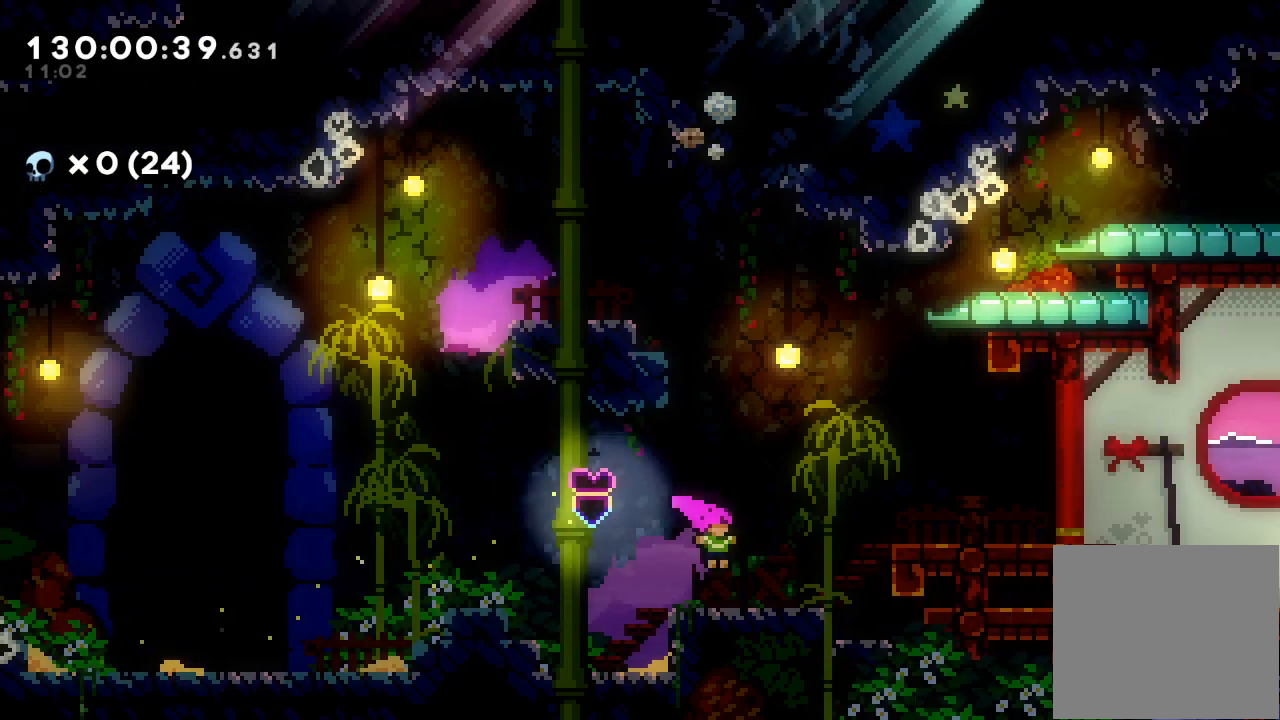
{"keys": ["down", "right", "s"], "events": [[100, "d", "down"], [367, "d", "up"], [467, "down", "down"], [467, "s", "down"]]}
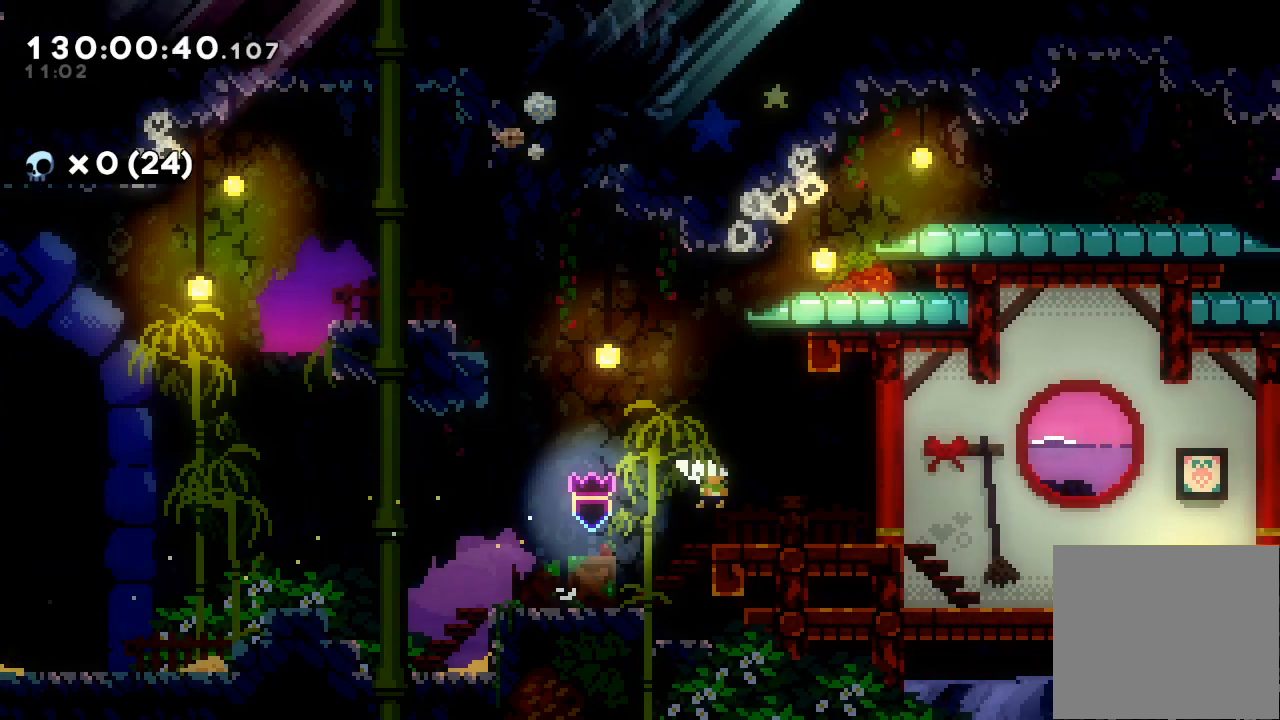
{"keys": ["d", "right"], "events": [[100, "s", "up"], [167, "d", "down"], [167, "down", "up"], [200, "d", "up"], [500, "d", "down"]]}
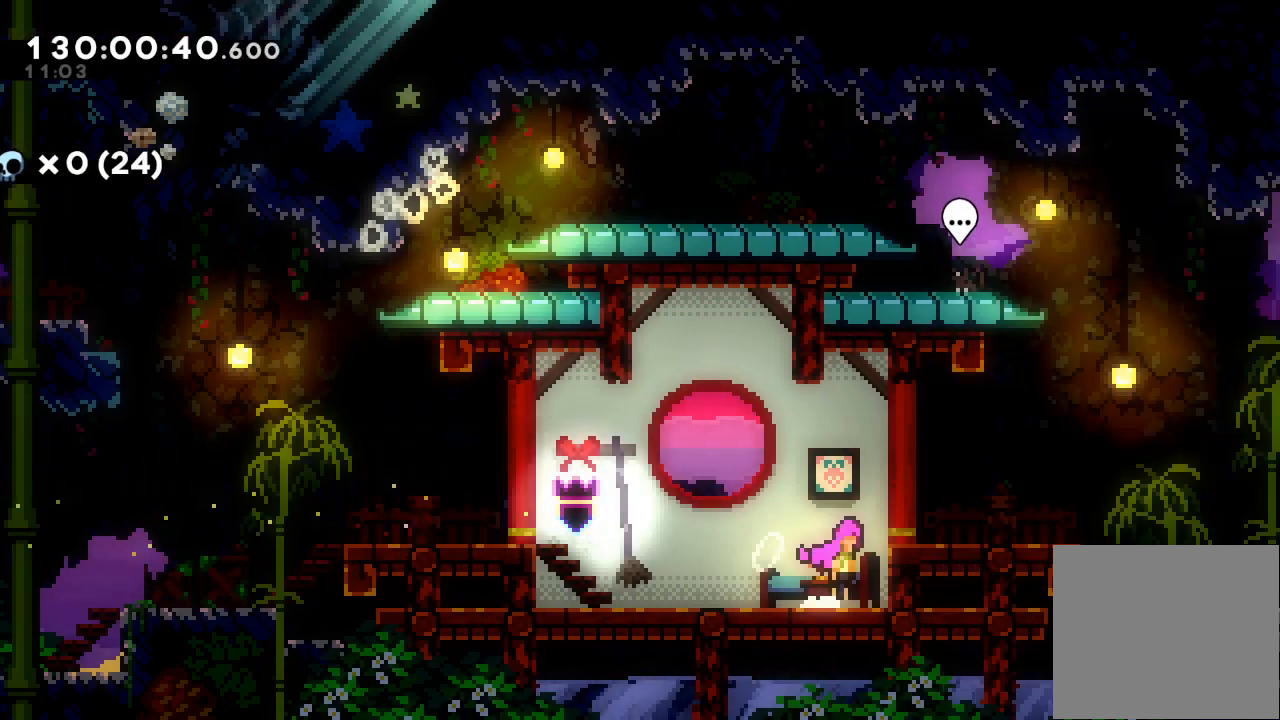
{"keys": ["down", "right", "s"], "events": [[367, "d", "up"], [367, "right", "up"], [467, "down", "down"], [467, "right", "down"], [500, "s", "down"]]}
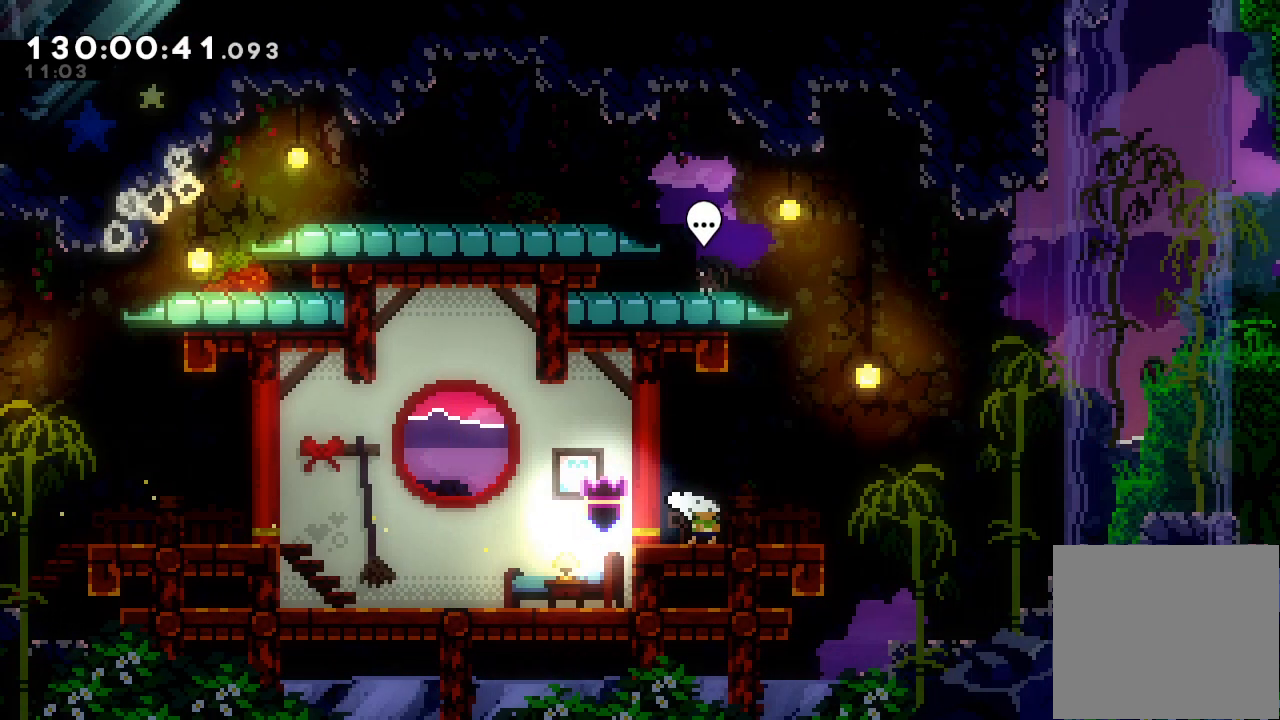
{"keys": ["d", "right"], "events": [[100, "s", "up"], [133, "d", "down"], [200, "down", "up"]]}
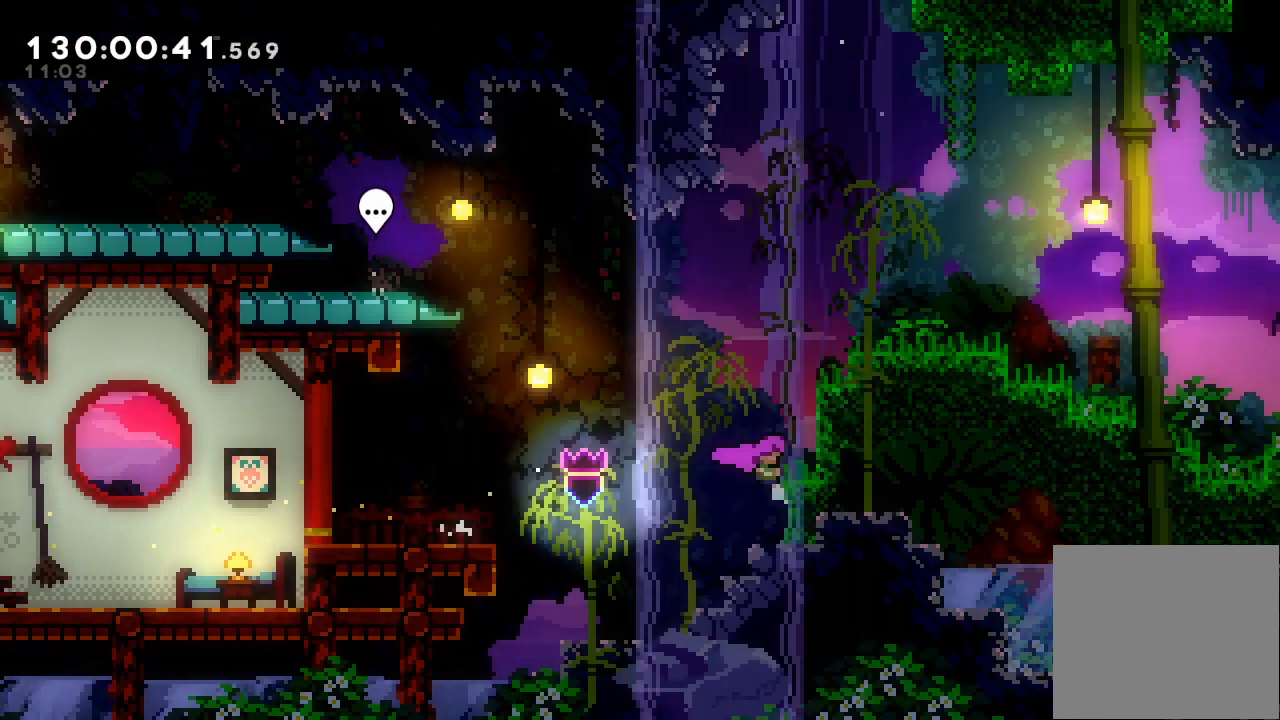
{"keys": ["a", "d", "right"], "events": [[33, "d", "up"], [67, "right", "up"], [133, "a", "down"], [167, "right", "down"], [200, "d", "down"], [400, "d", "up"], [433, "d", "down"]]}
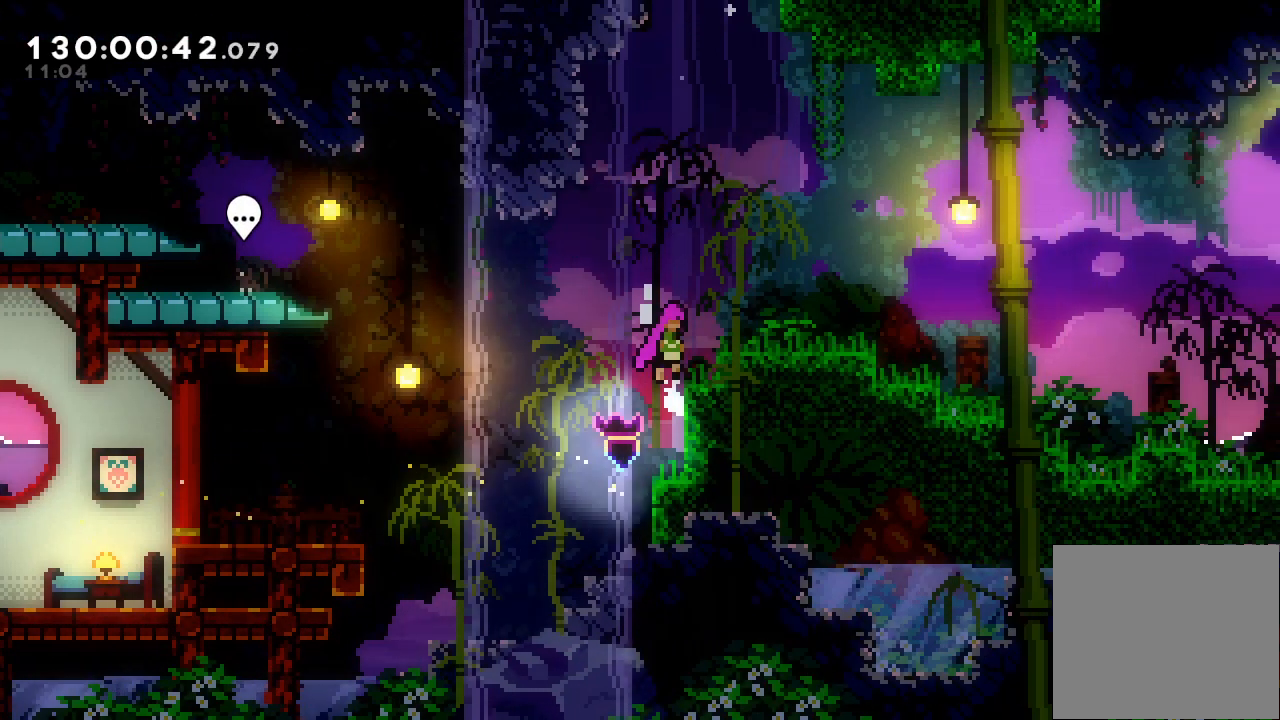
{"keys": ["d", "down", "right"], "events": [[233, "a", "up"], [233, "d", "up"], [333, "down", "down"], [333, "s", "down"], [467, "s", "up"], [500, "d", "down"]]}
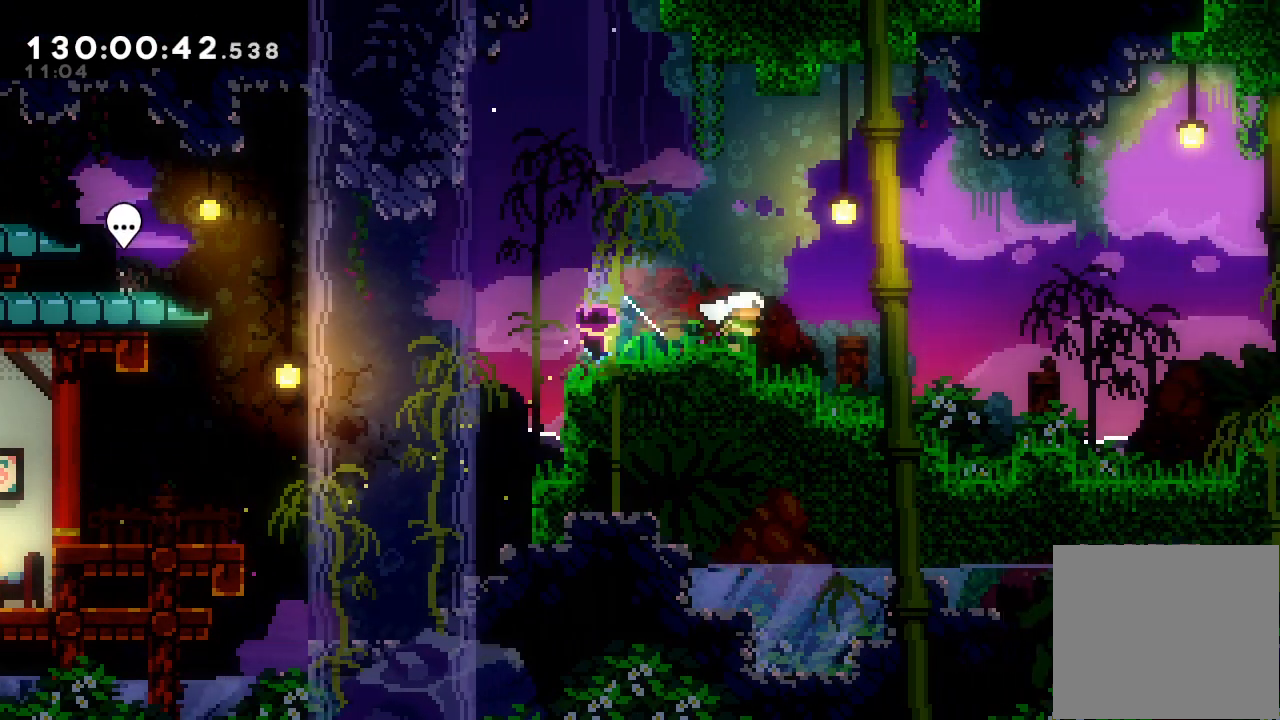
{"keys": ["d", "right"], "events": [[167, "d", "up"], [200, "s", "down"], [400, "s", "up"], [433, "down", "up"], [467, "d", "down"]]}
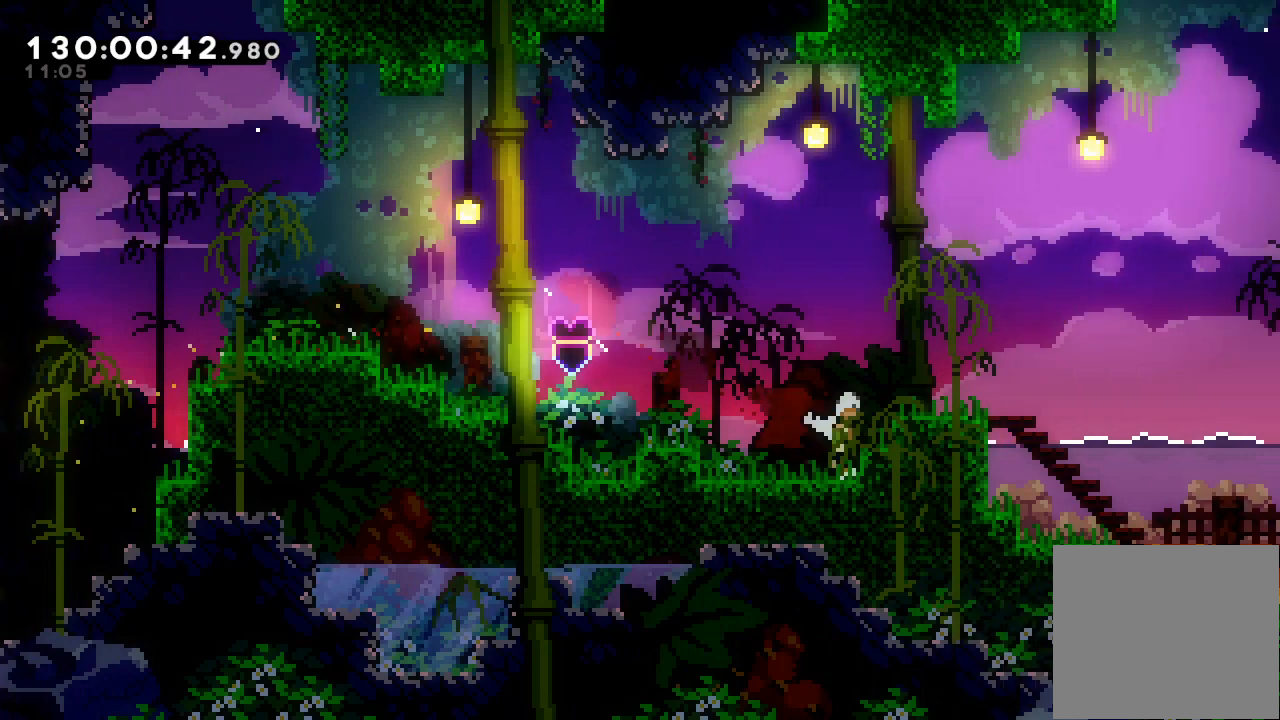
{"keys": ["right"], "events": [[67, "a", "down"], [433, "a", "up"], [433, "d", "up"]]}
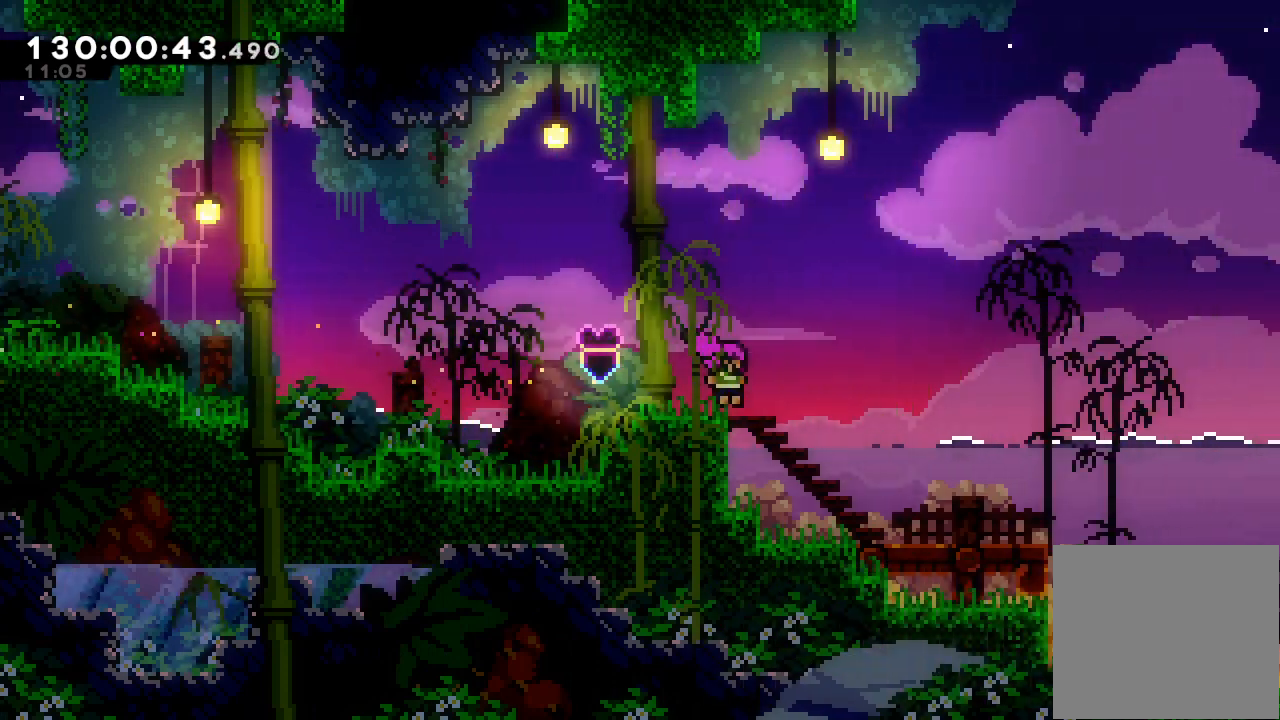
{"keys": ["d", "right"], "events": [[33, "down", "down"], [100, "s", "down"], [133, "s", "up"], [200, "d", "down"], [200, "down", "up"]]}
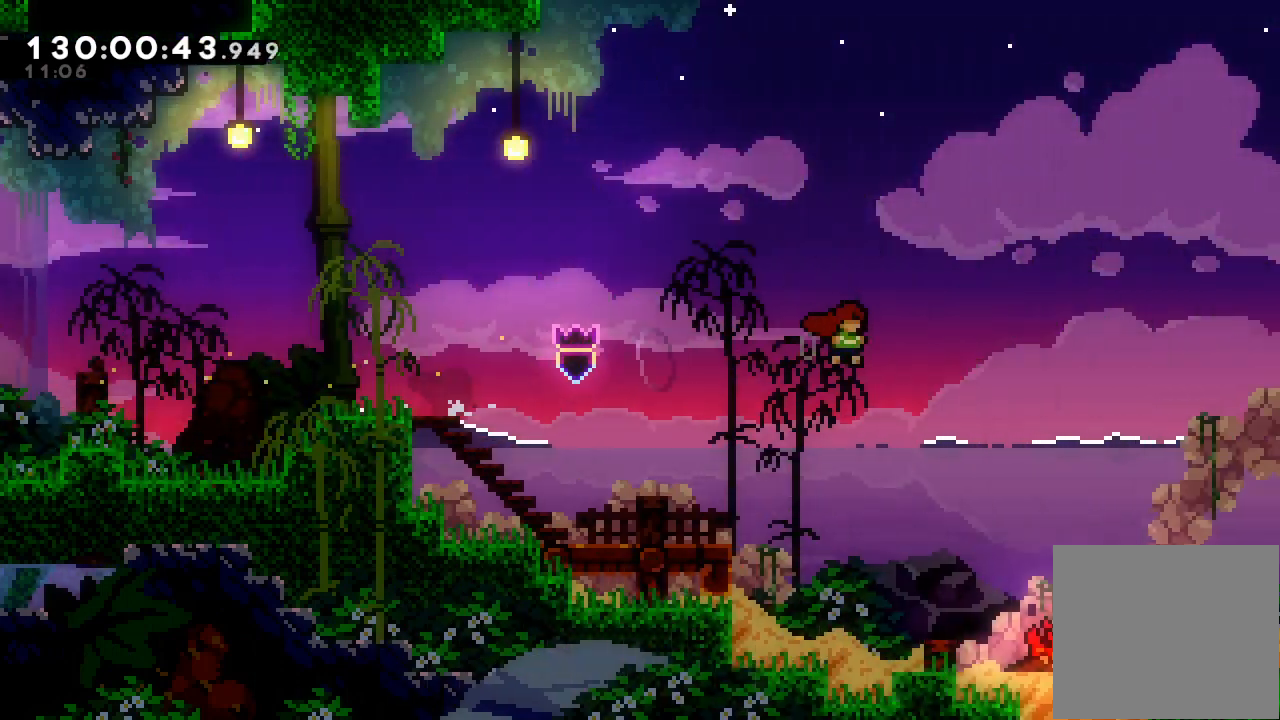
{"keys": ["a", "right"], "events": [[400, "d", "up"], [433, "a", "down"]]}
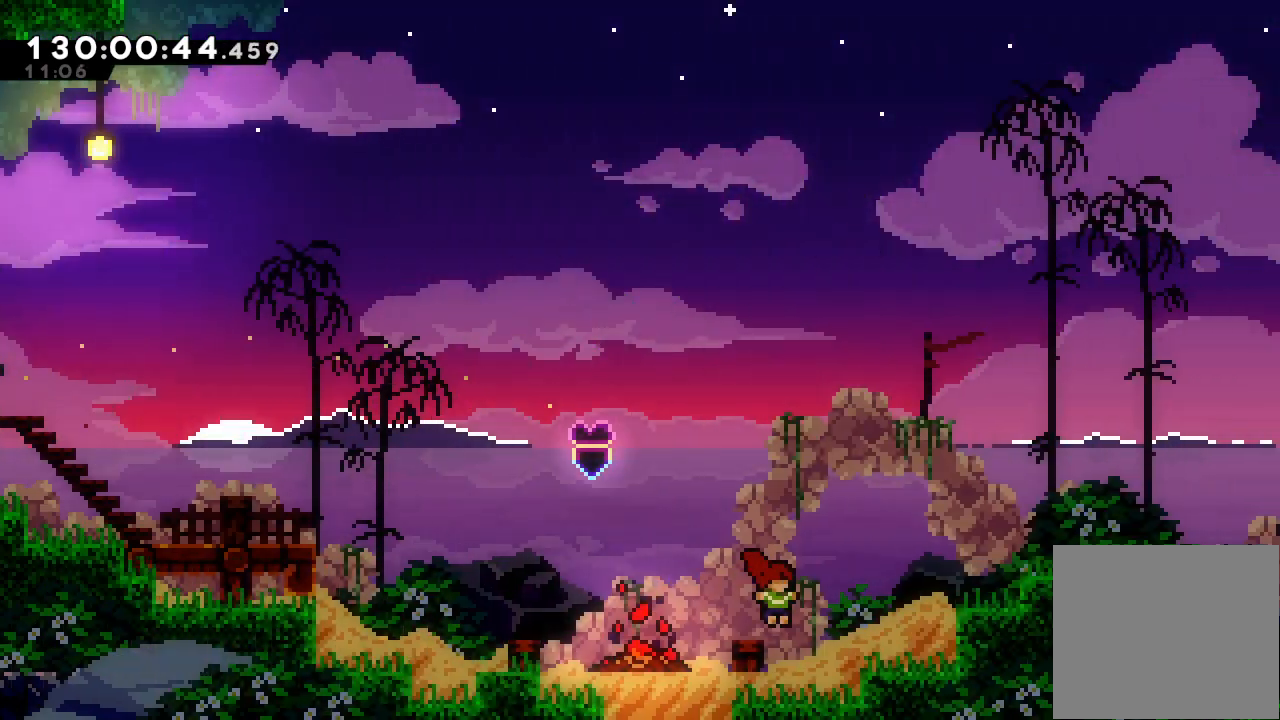
{"keys": ["a", "right"], "events": [[67, "d", "down"], [433, "d", "up"]]}
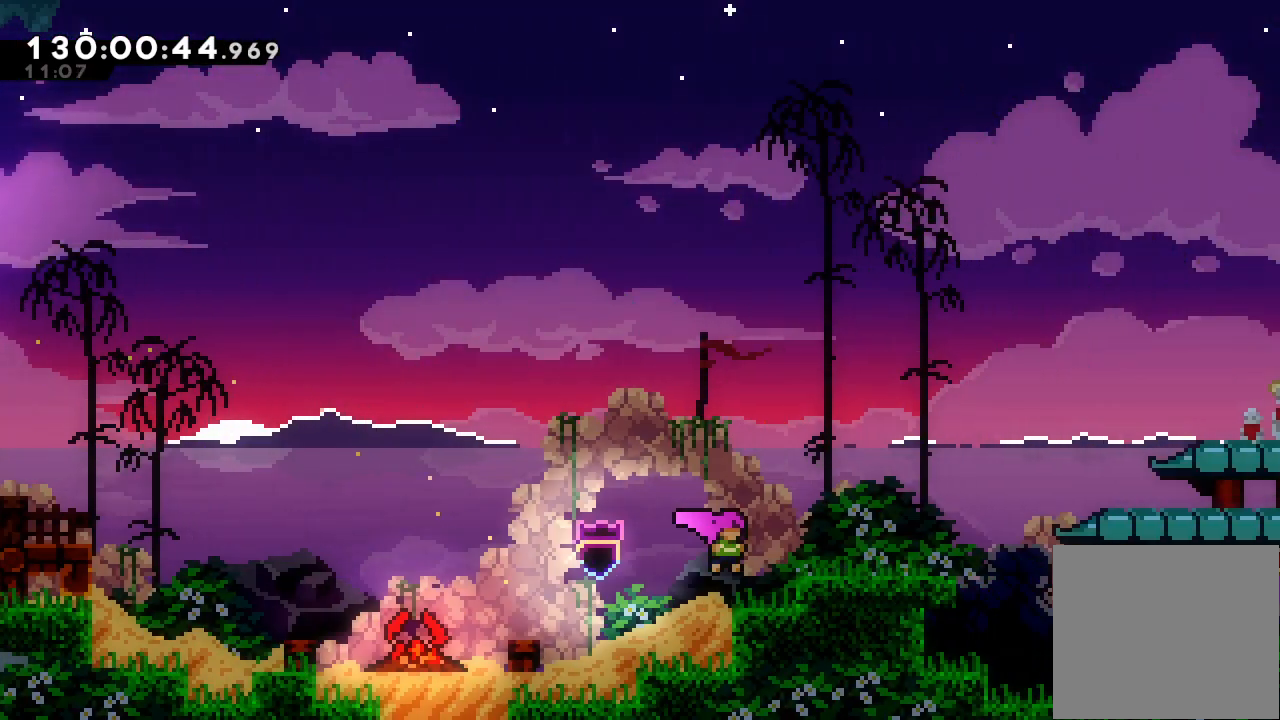
{"keys": ["a", "right"], "events": [[33, "d", "down"], [500, "d", "up"]]}